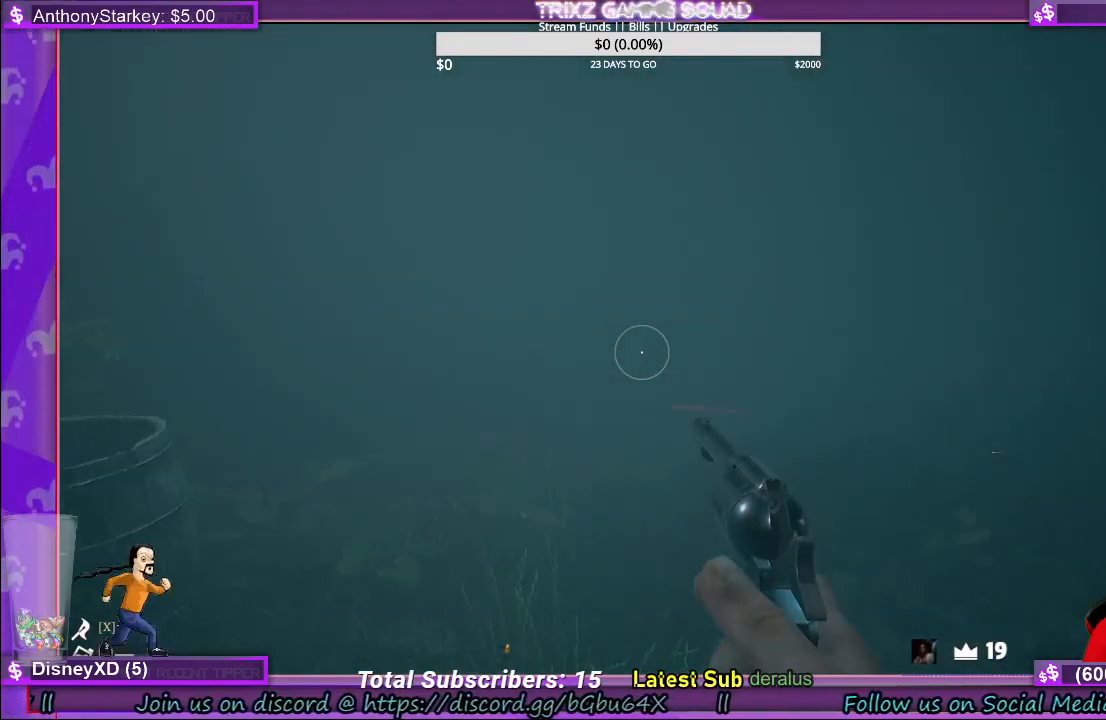
Gameplay with keyboard and mouse; each line is a JSON object with the keys and mouse buttons held at the frame after it. "events" lists presses ("down") and releases ("up") of "a", "ctrl", "d", "e", "f", "q", "r", "s", "shift", "space", "tab", "w", "mouse_left", "mouse_wheel", "mouse_right", "mouse_mb4" and "mouse_mb5" between this image and that frame as [ms after this image, input, new state], when the widget could be followed in between. "mouse_left", "mouse_wheel", "mouse_right", "mouse_mb4", "mouse_mb5" = the "left", "wheel", "right", "mb4", "mb5" buttons of the "mouse" list. No other keys are recorded. "wheel" means that the mouse wheel is clicked or scrolled. Mouse movement is not recorded.
{"keys": ["w"], "mouse": [], "events": [[50, "w", "down"]]}
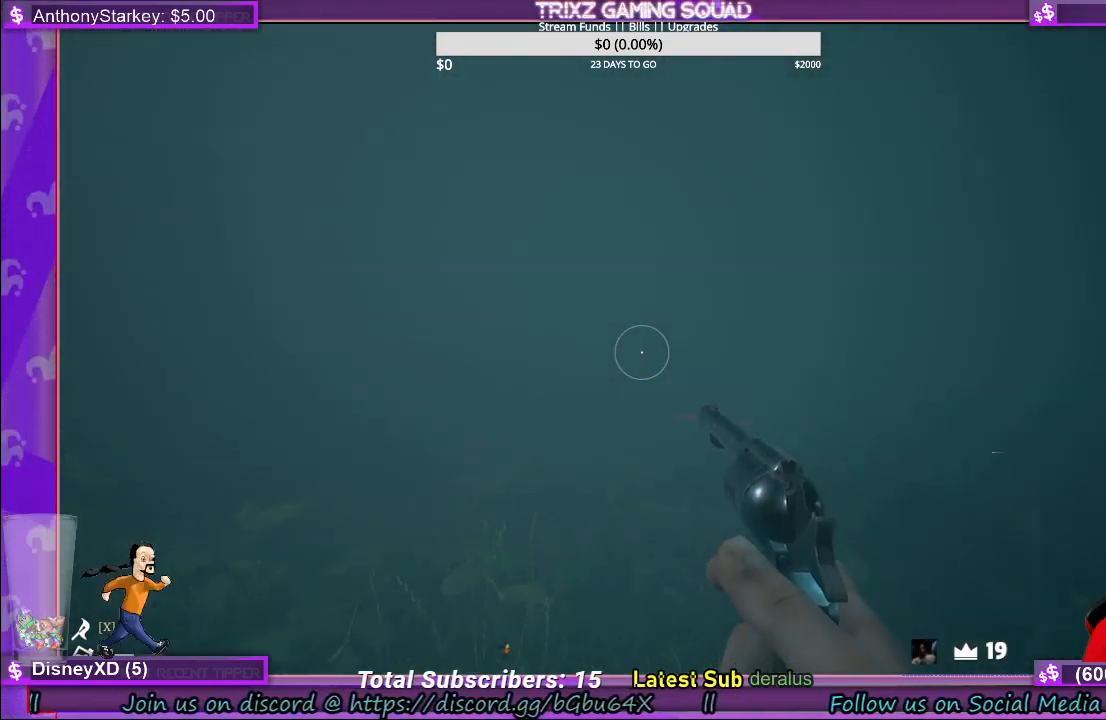
{"keys": [], "mouse": [], "events": [[16, "w", "up"]]}
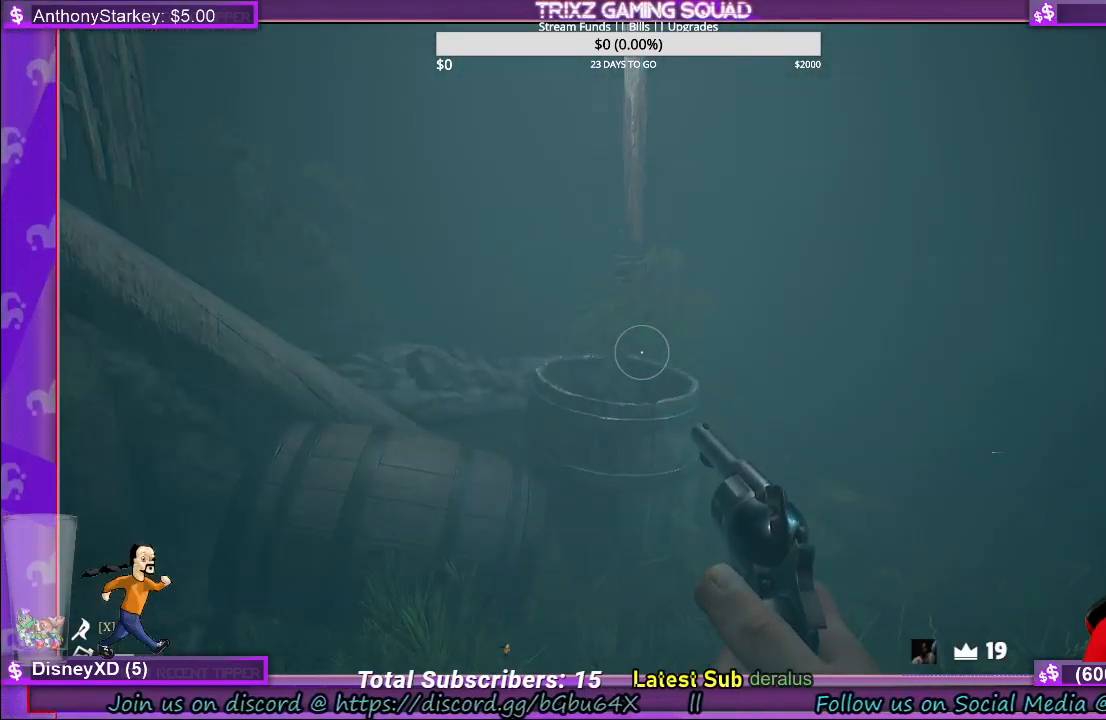
{"keys": [], "mouse": [], "events": []}
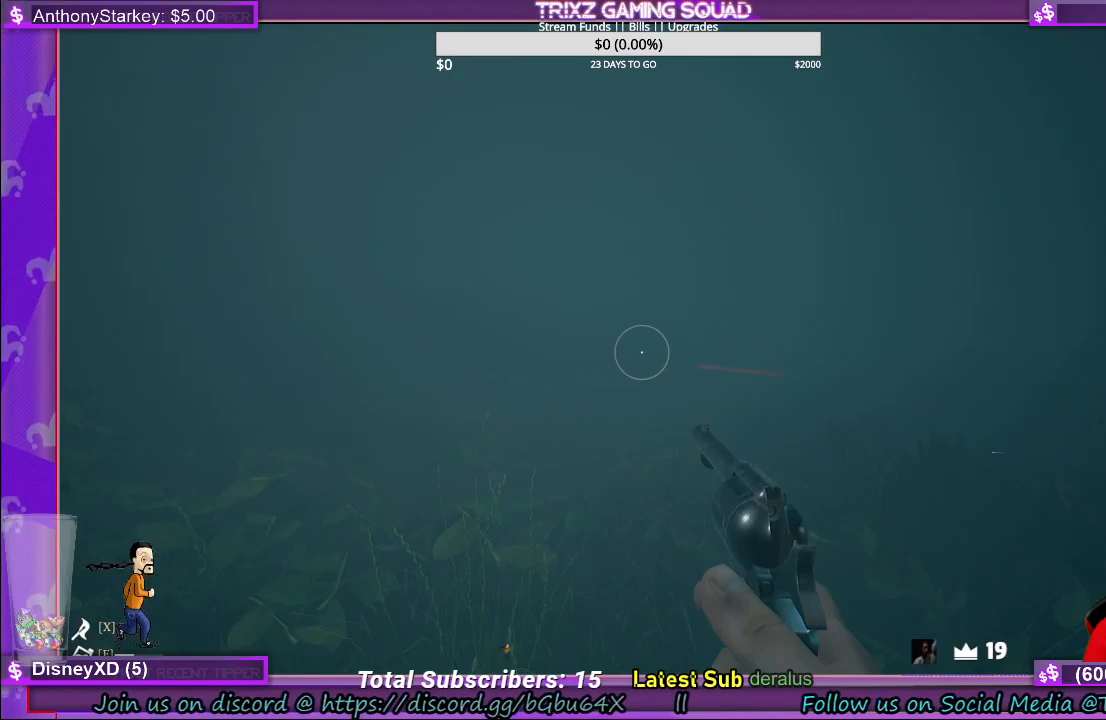
{"keys": ["w"], "mouse": [], "events": [[300, "a", "down"], [300, "w", "down"], [400, "a", "up"]]}
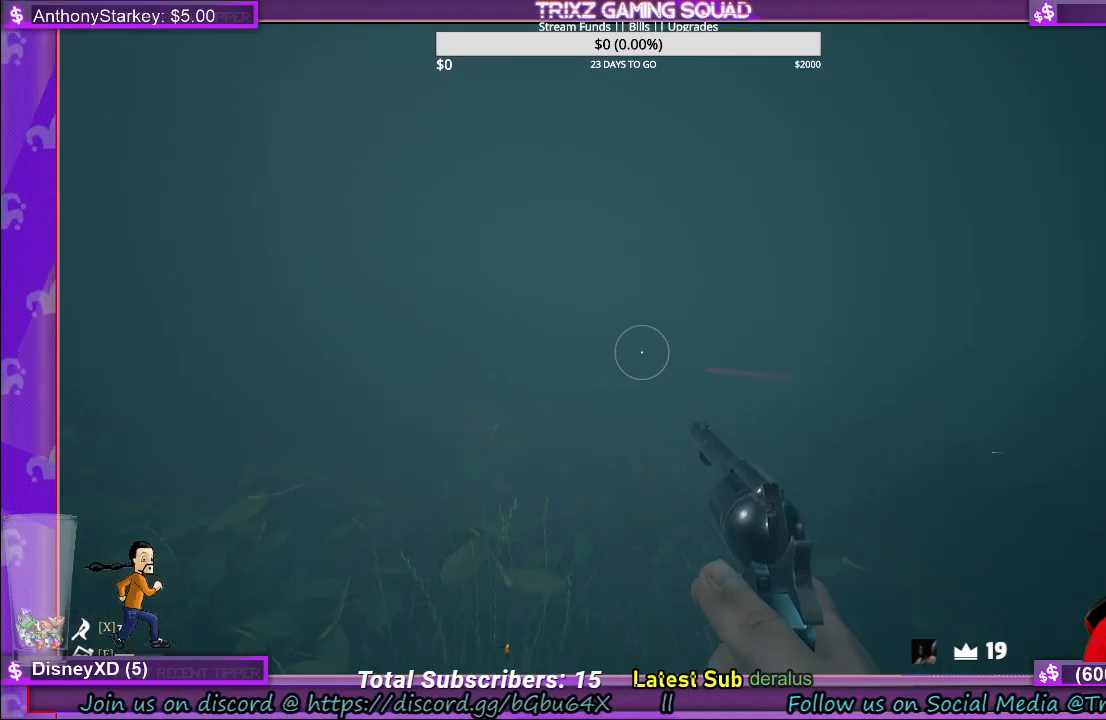
{"keys": [], "mouse": [], "events": [[333, "w", "up"]]}
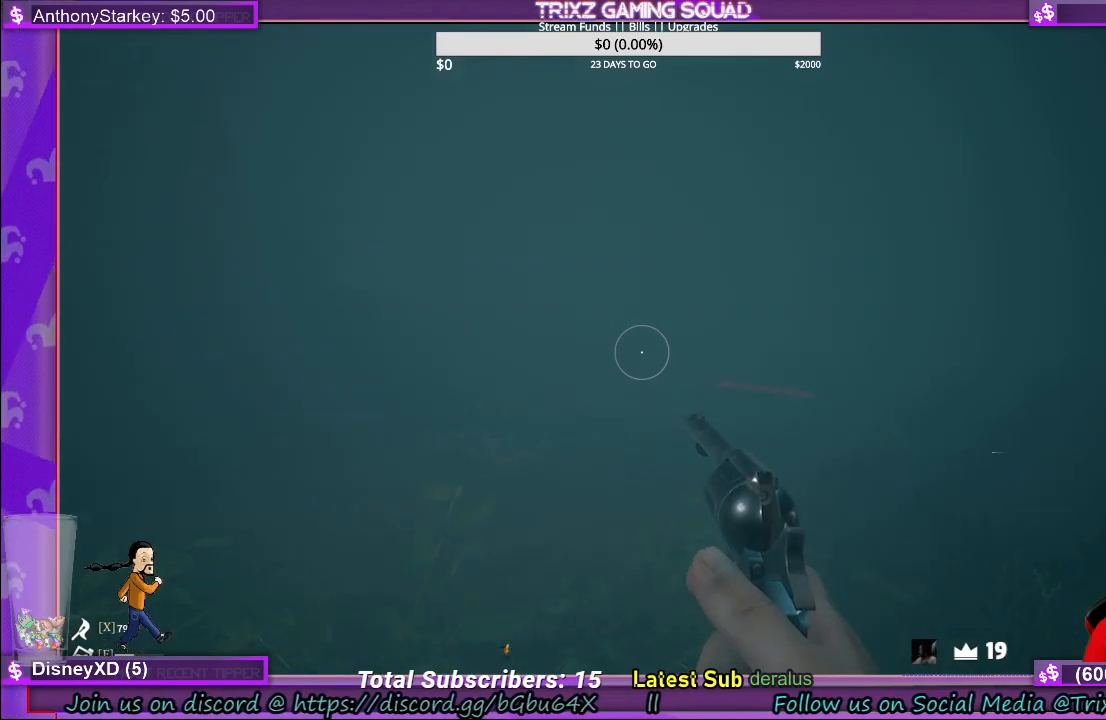
{"keys": [], "mouse": [], "events": []}
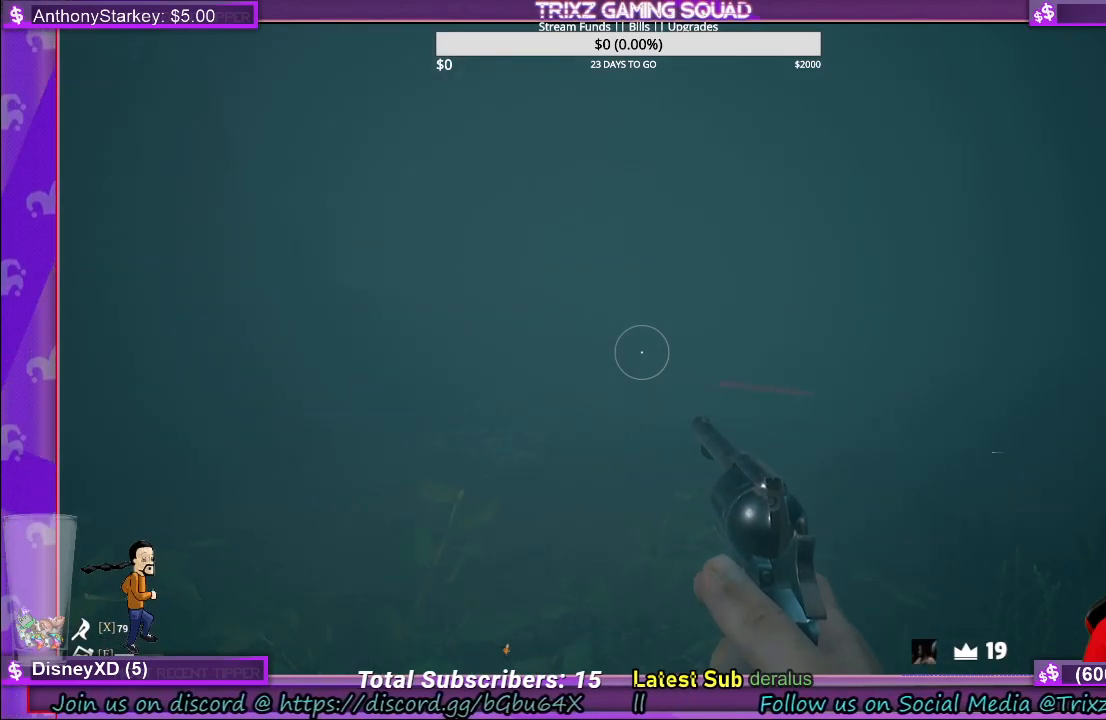
{"keys": [], "mouse": [], "events": []}
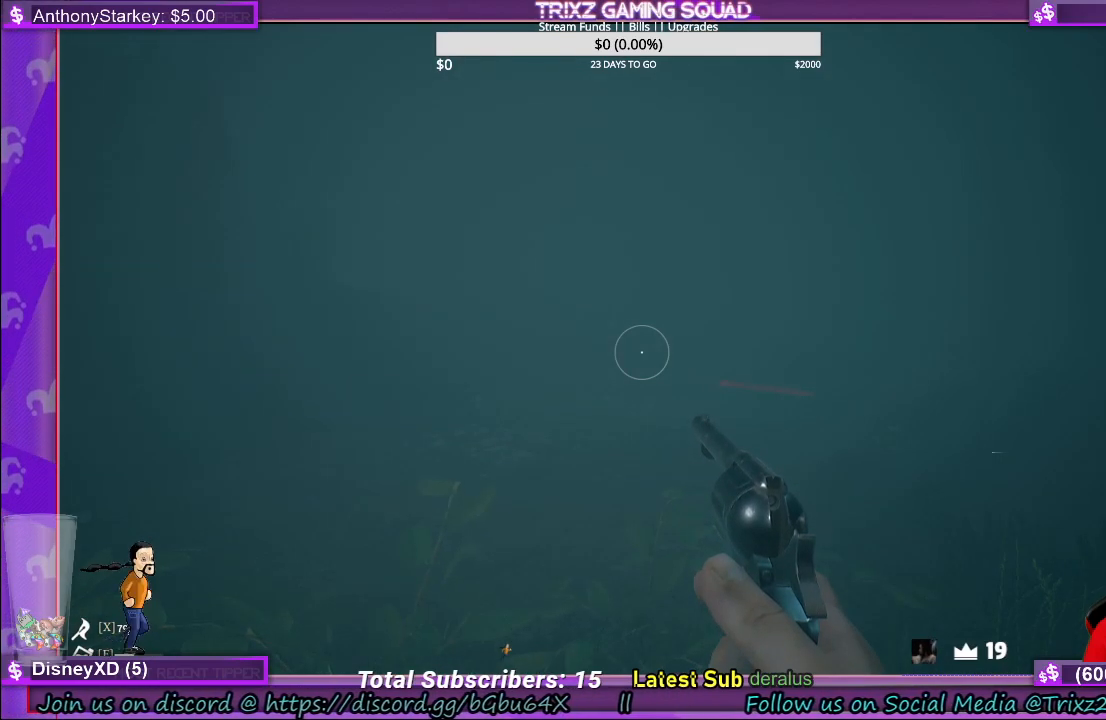
{"keys": ["s"], "mouse": [], "events": [[133, "s", "down"]]}
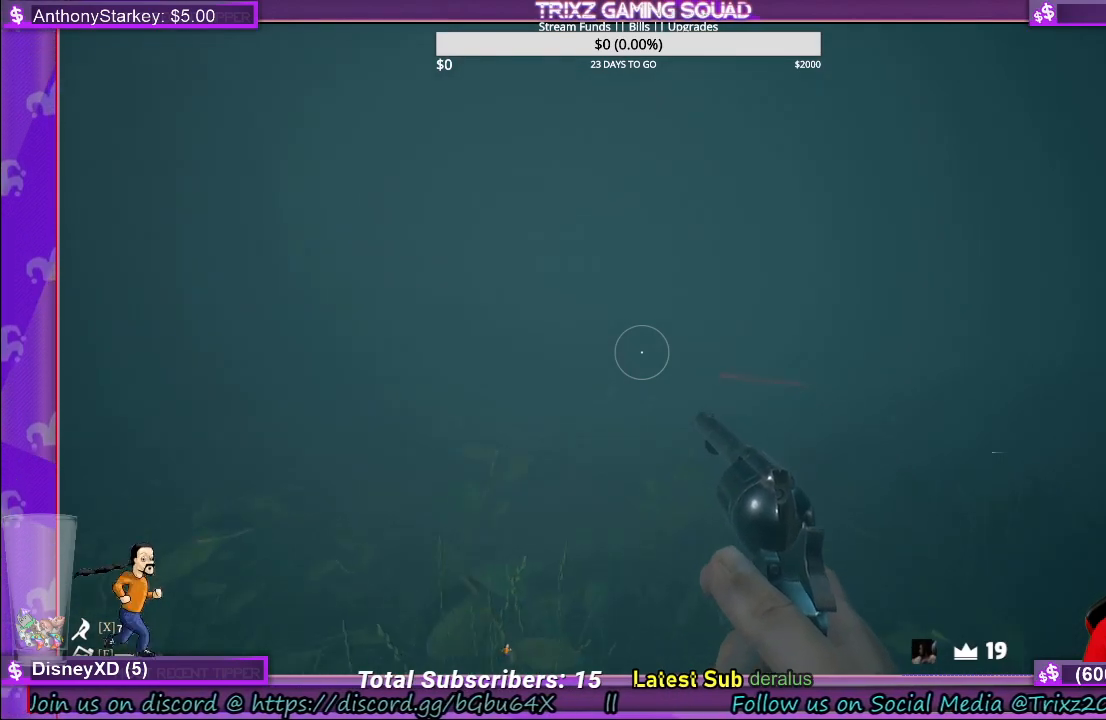
{"keys": ["s"], "mouse": [], "events": []}
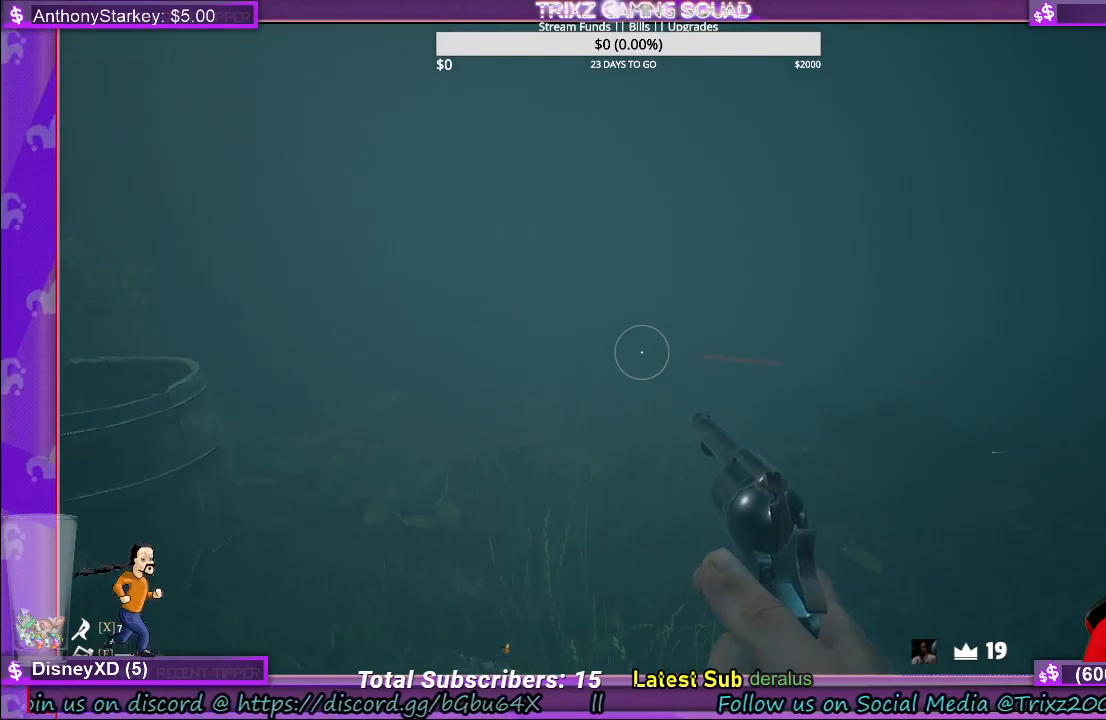
{"keys": [], "mouse": [], "events": [[200, "a", "down"], [300, "a", "up"], [350, "s", "up"]]}
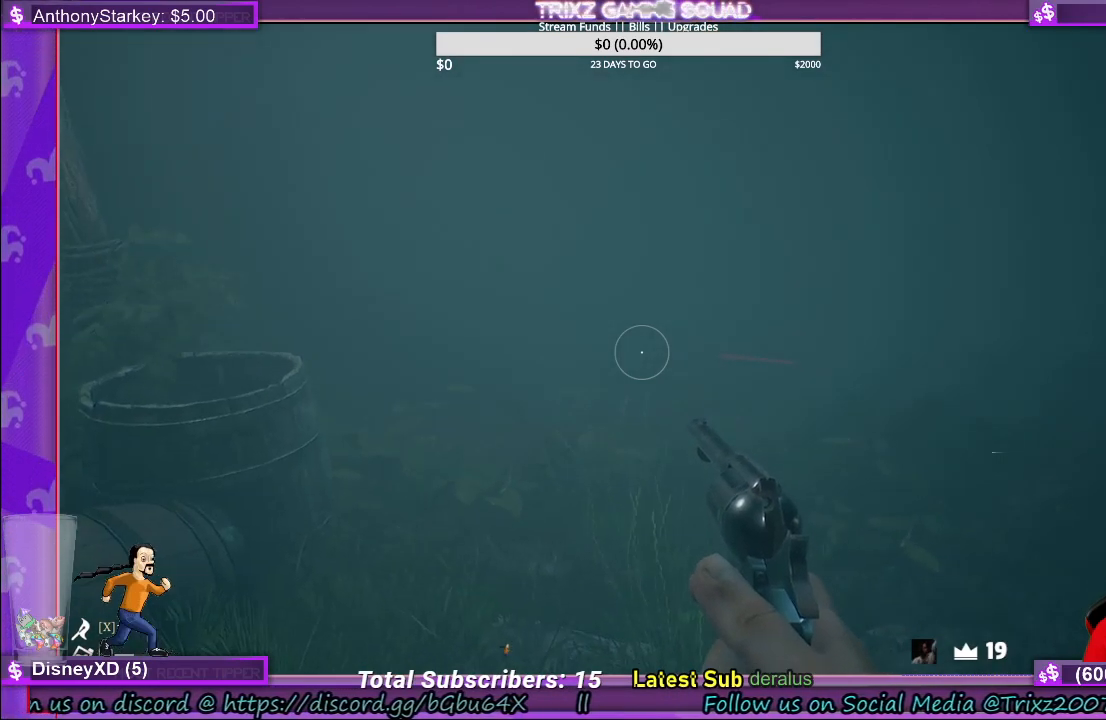
{"keys": [], "mouse": [], "events": []}
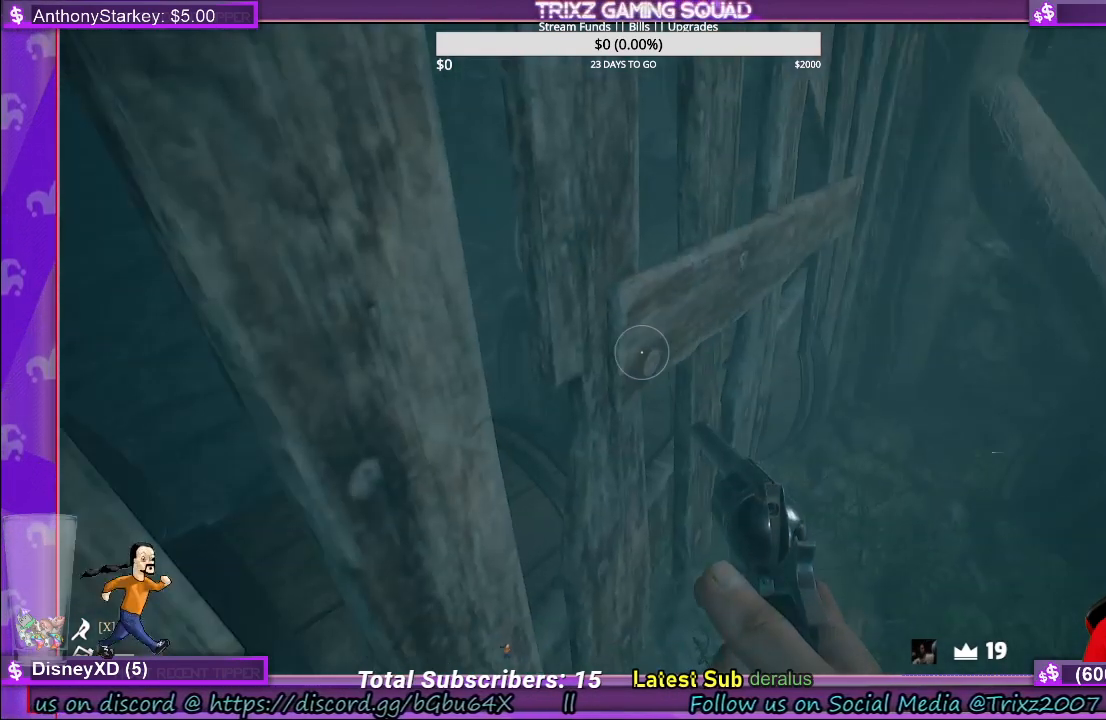
{"keys": [], "mouse": [], "events": []}
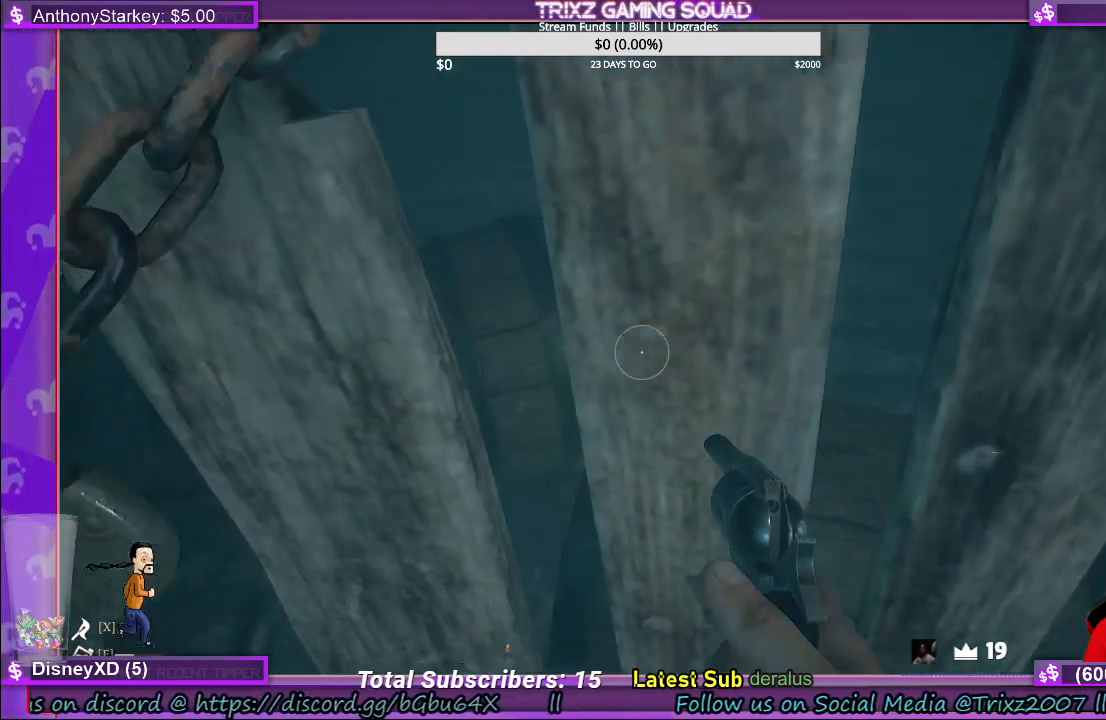
{"keys": [], "mouse": [], "events": []}
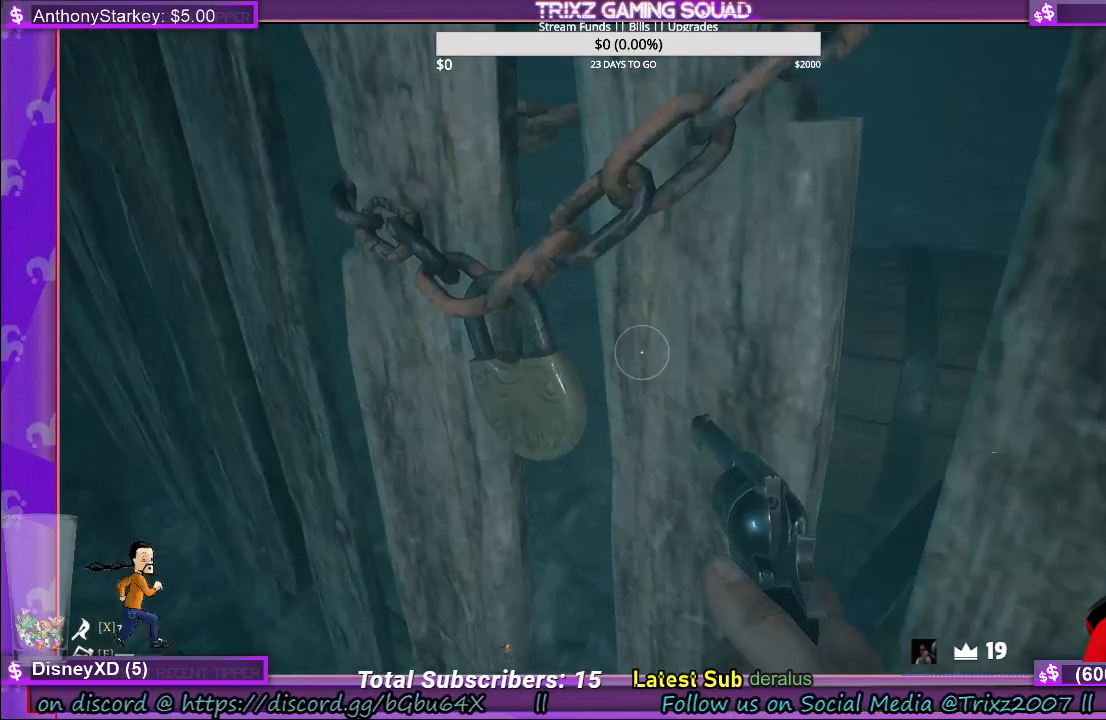
{"keys": [], "mouse": [], "events": []}
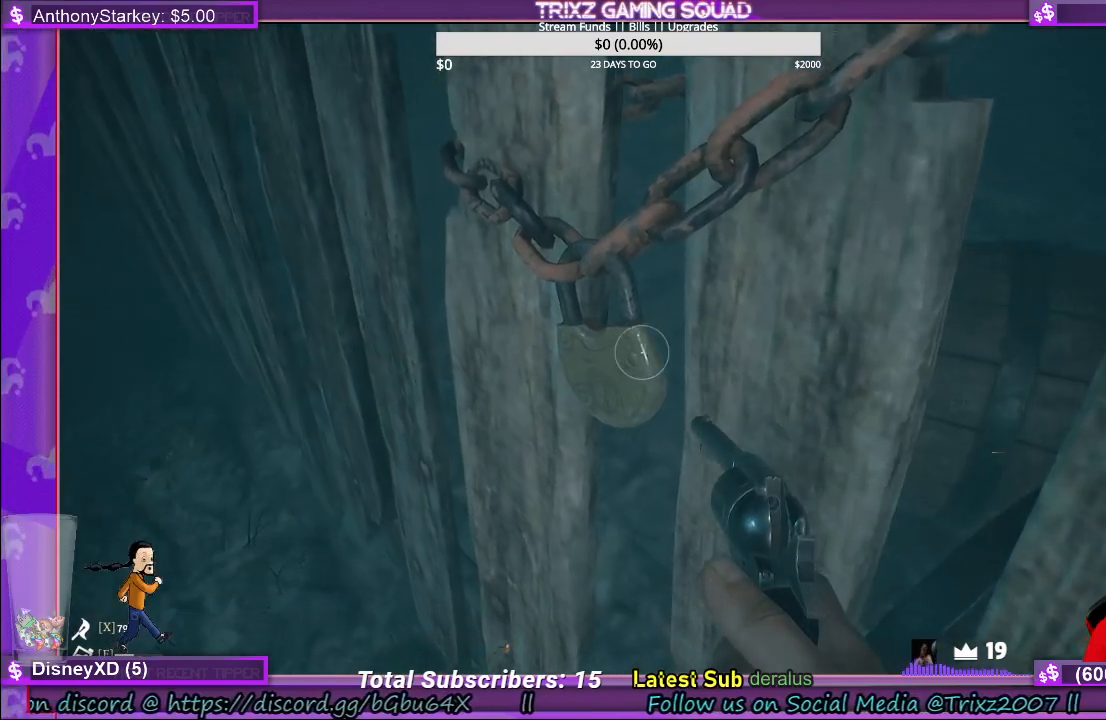
{"keys": [], "mouse": [], "events": []}
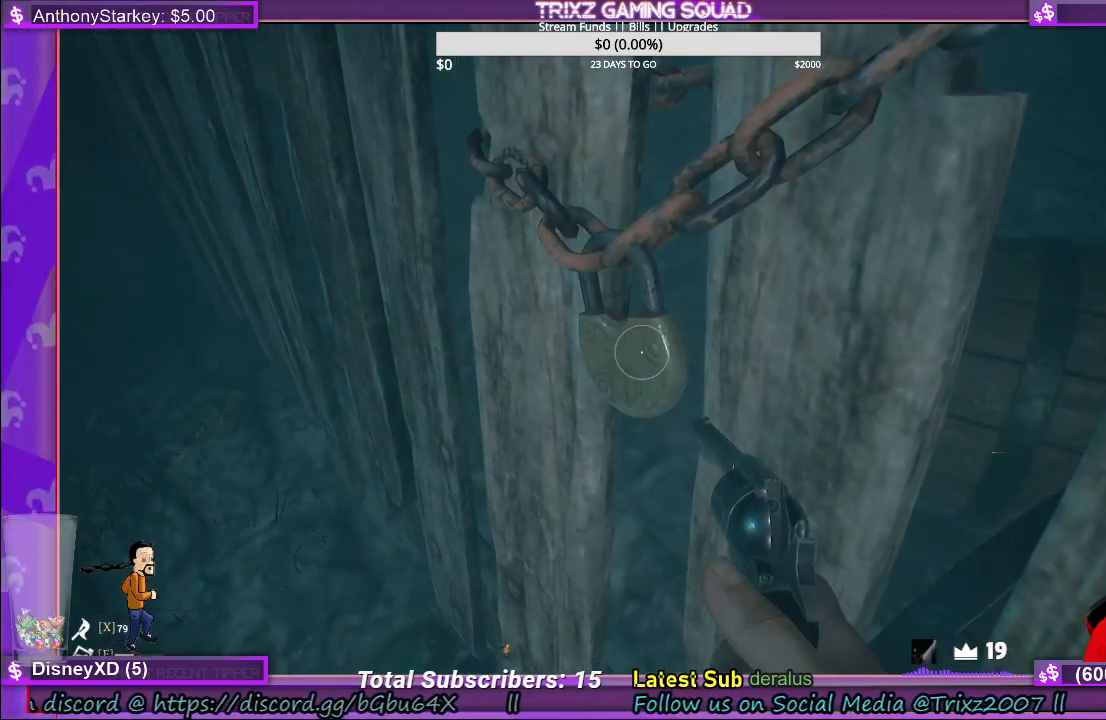
{"keys": [], "mouse": [], "events": []}
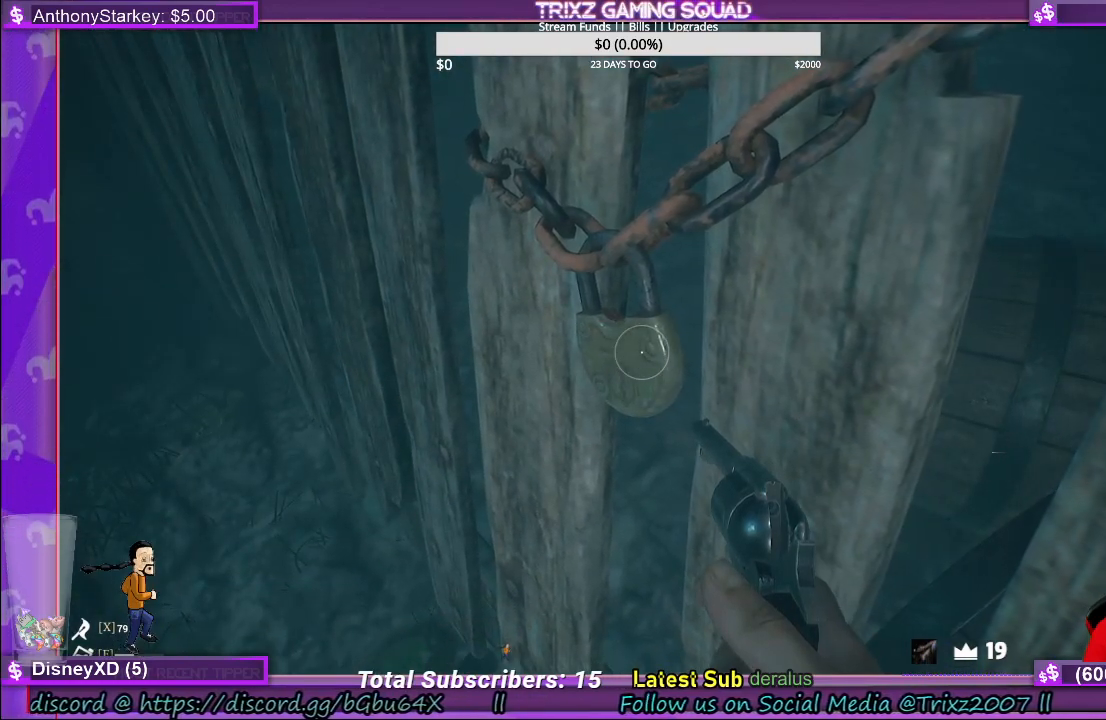
{"keys": [], "mouse": [], "events": [[50, "mouse_left", "down"], [150, "mouse_left", "up"]]}
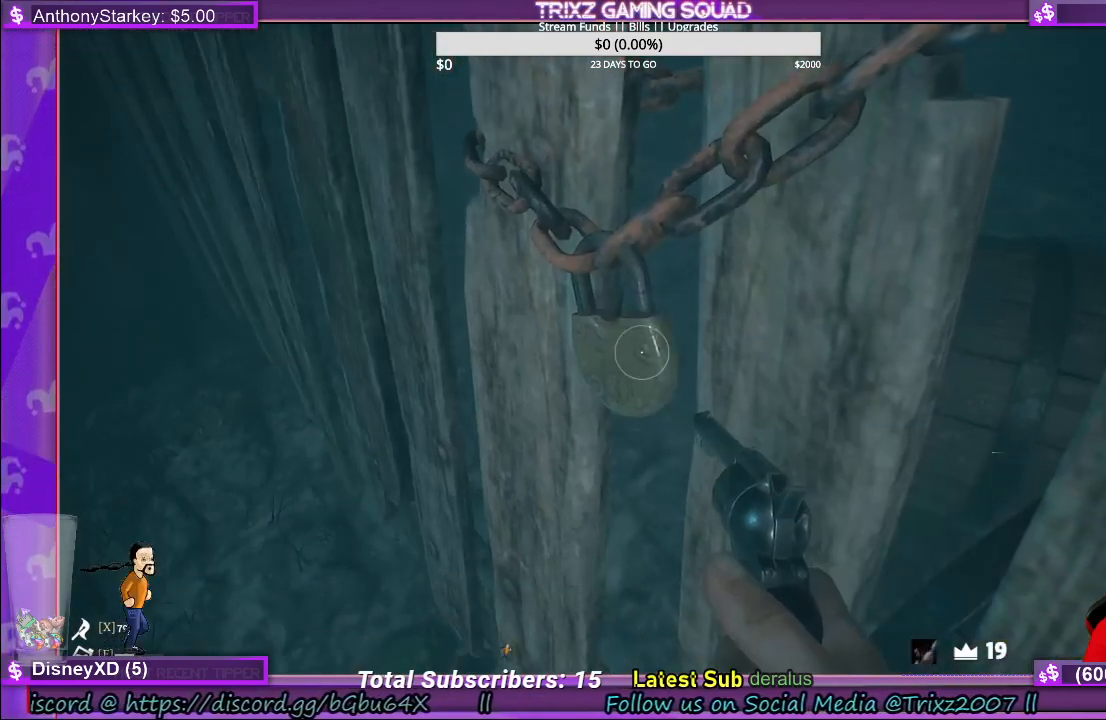
{"keys": [], "mouse": [], "events": [[166, "s", "down"], [316, "s", "up"]]}
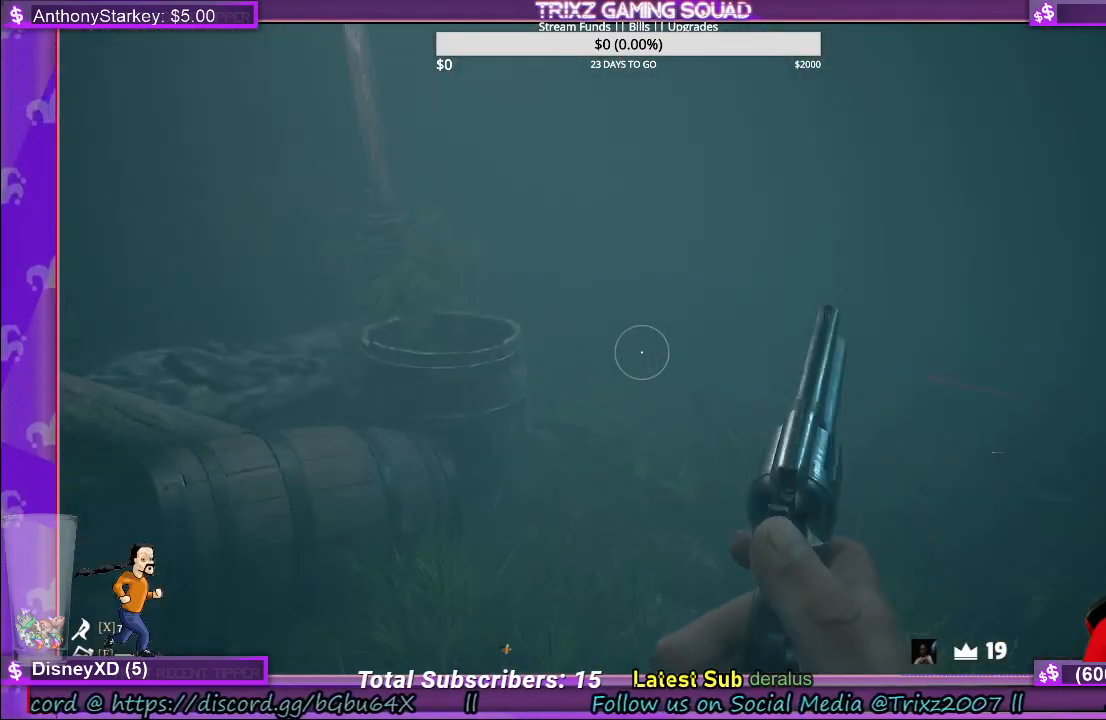
{"keys": ["a"], "mouse": [], "events": [[250, "a", "down"]]}
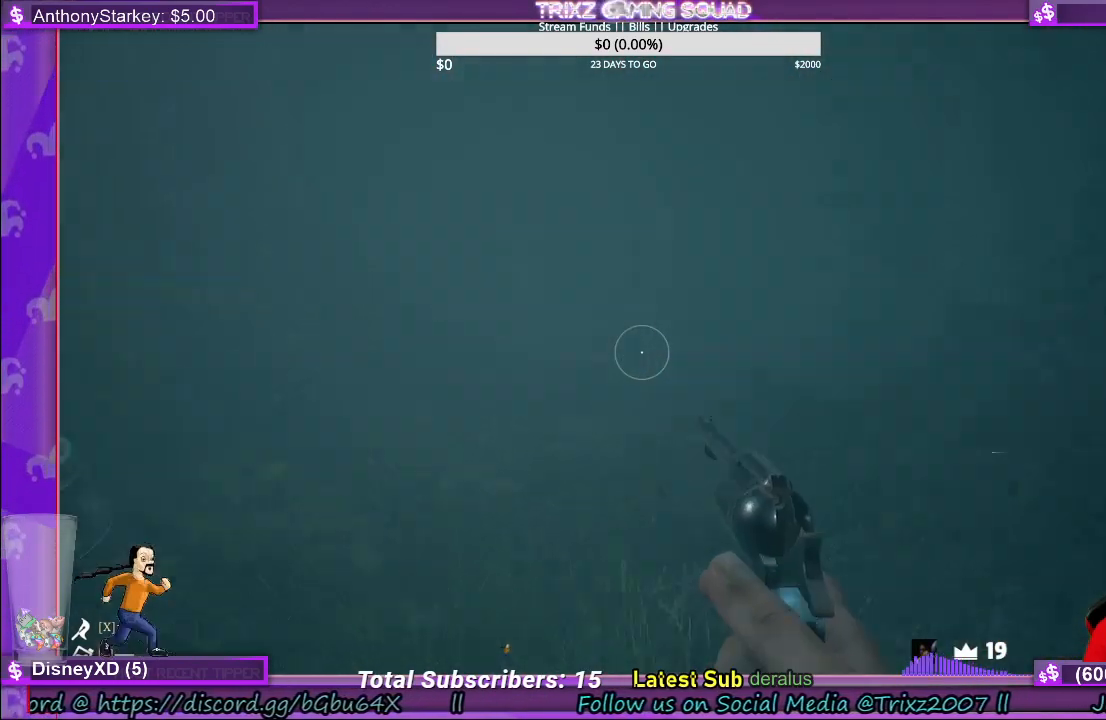
{"keys": [], "mouse": [], "events": [[216, "a", "up"]]}
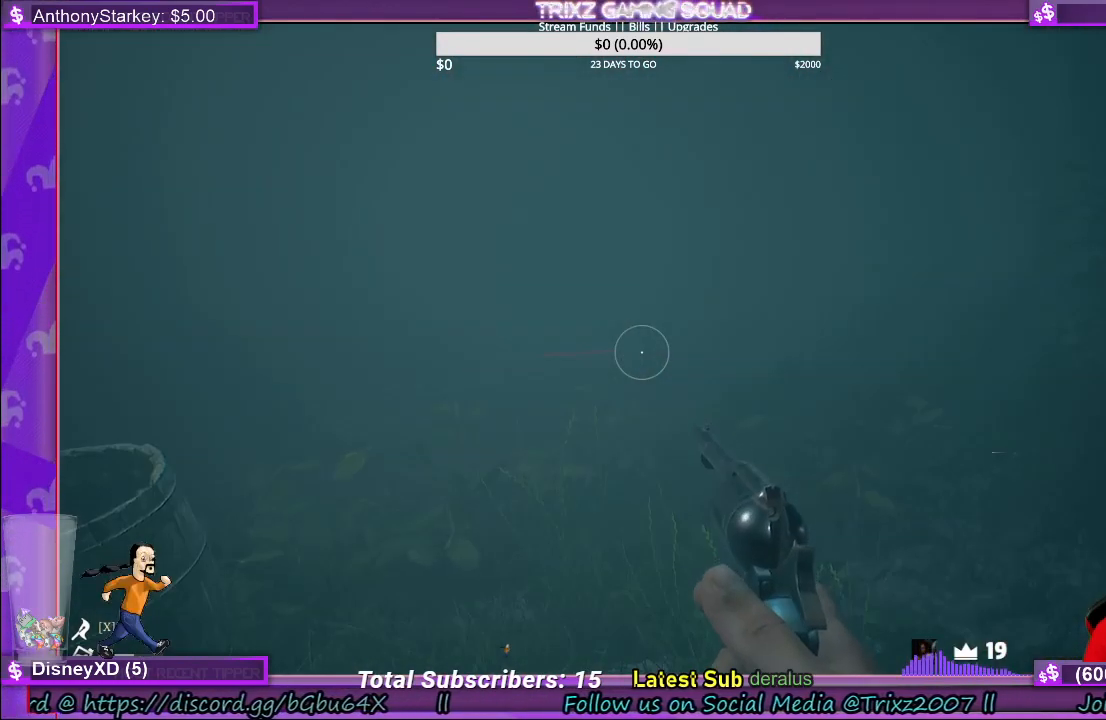
{"keys": [], "mouse": [], "events": [[216, "r", "down"], [316, "r", "up"]]}
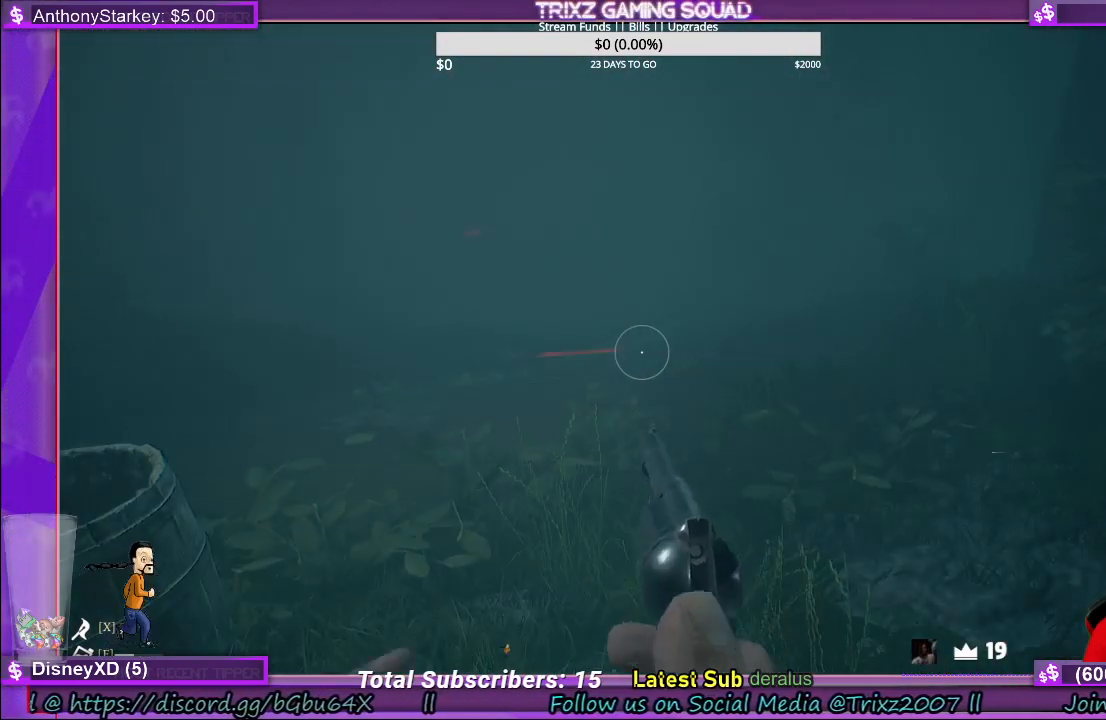
{"keys": [], "mouse": [], "events": []}
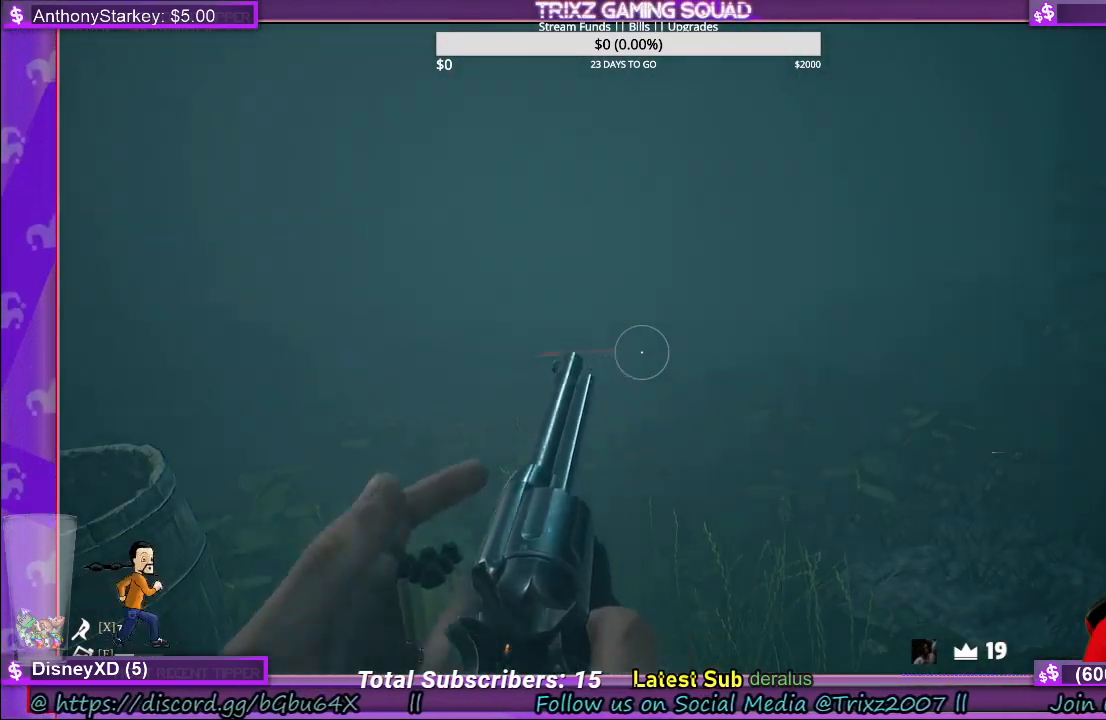
{"keys": [], "mouse": [], "events": []}
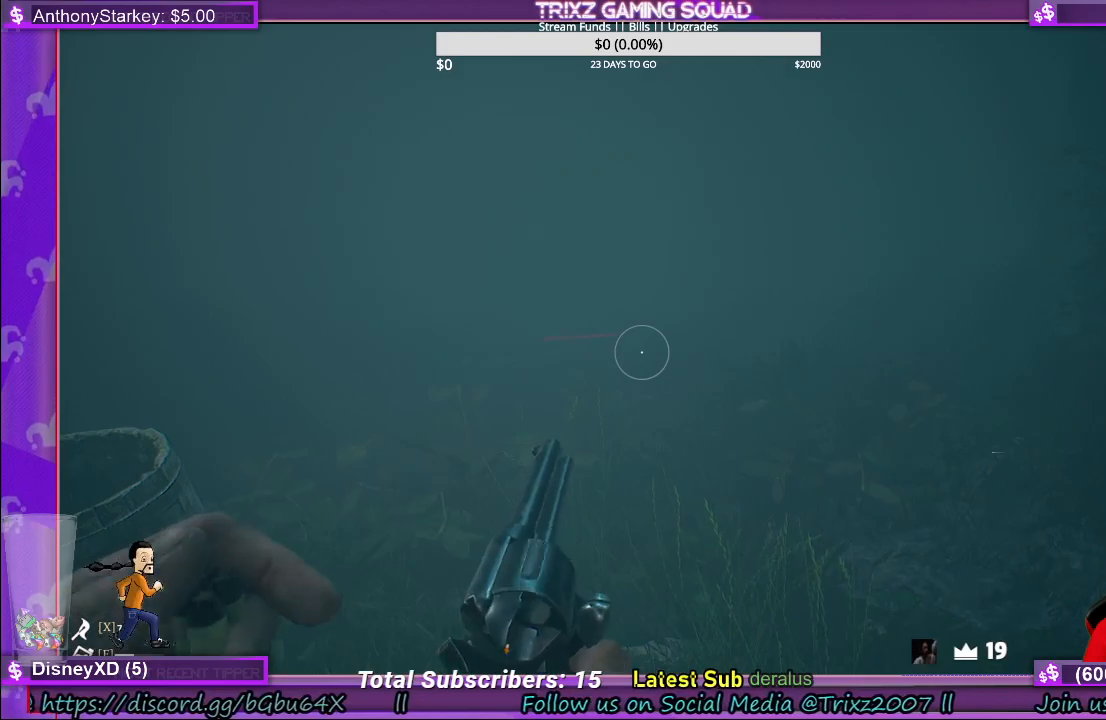
{"keys": [], "mouse": [], "events": []}
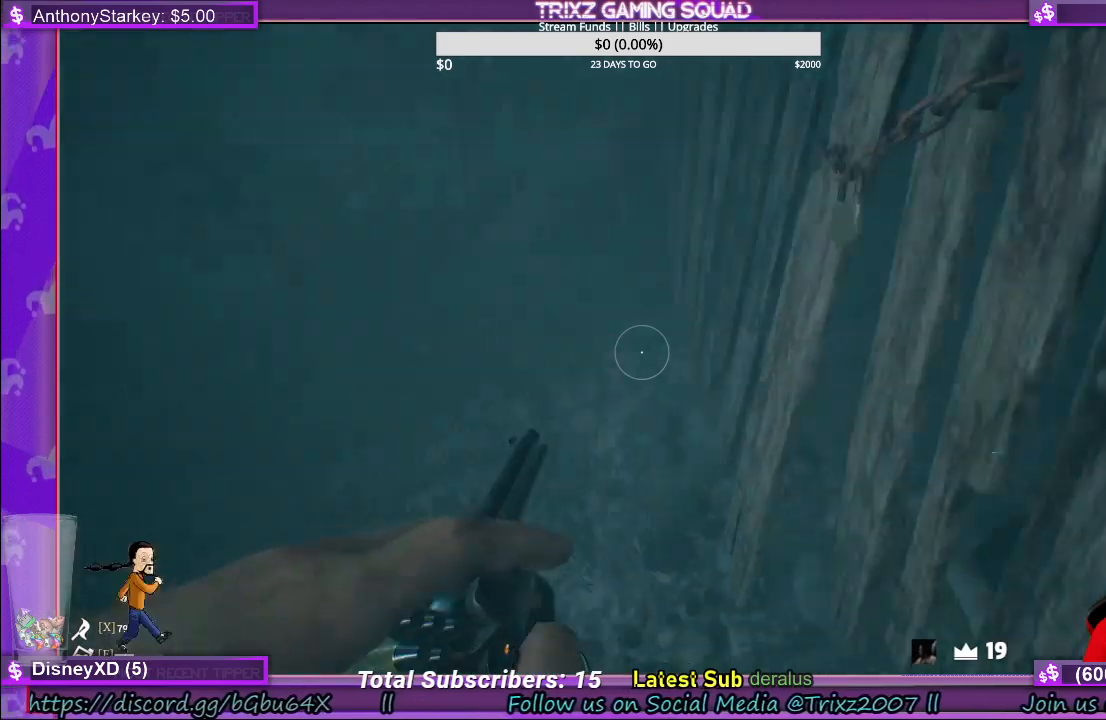
{"keys": [], "mouse": [], "events": [[383, "s", "down"], [466, "s", "up"]]}
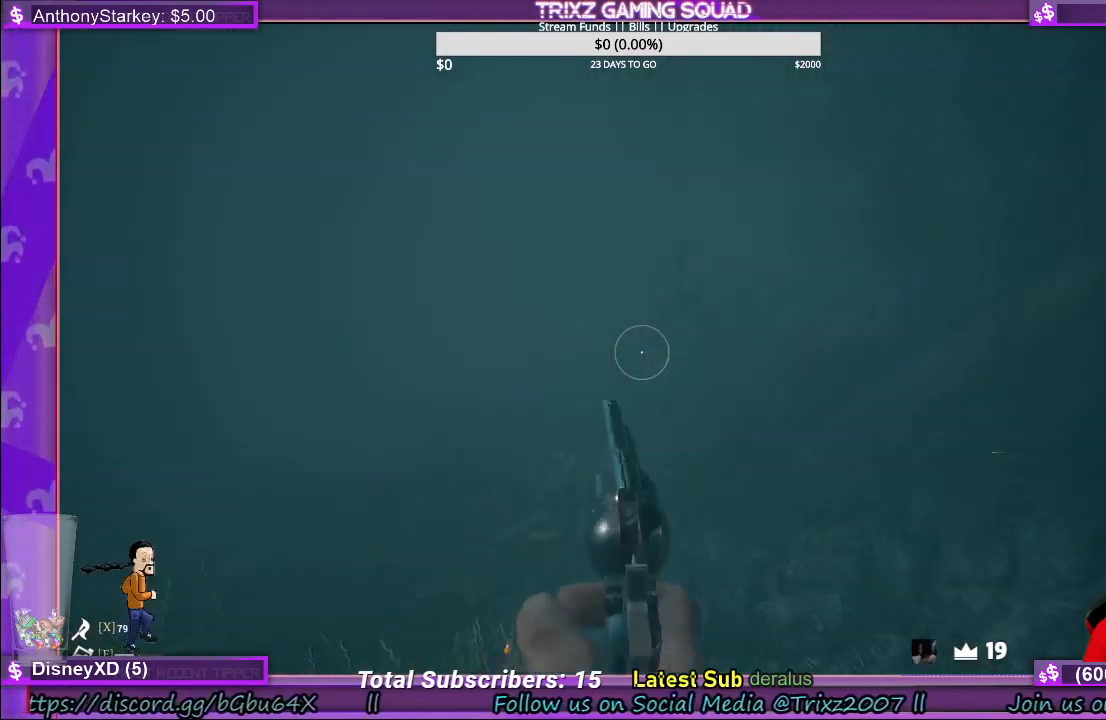
{"keys": [], "mouse": [], "events": []}
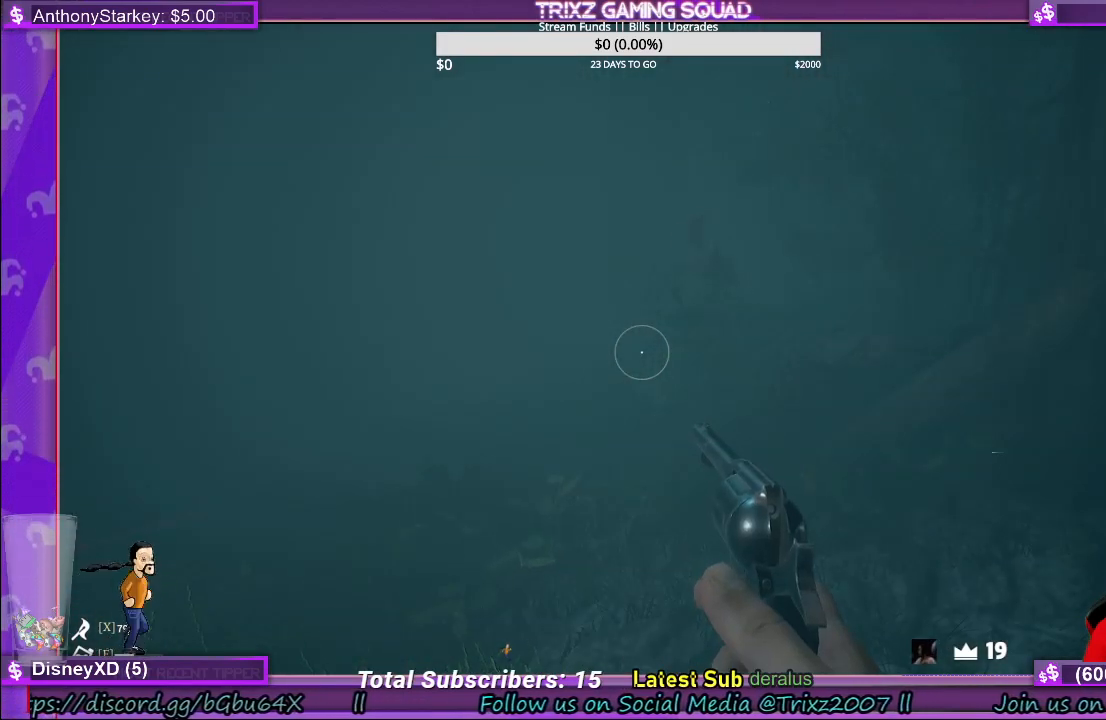
{"keys": [], "mouse": [], "events": []}
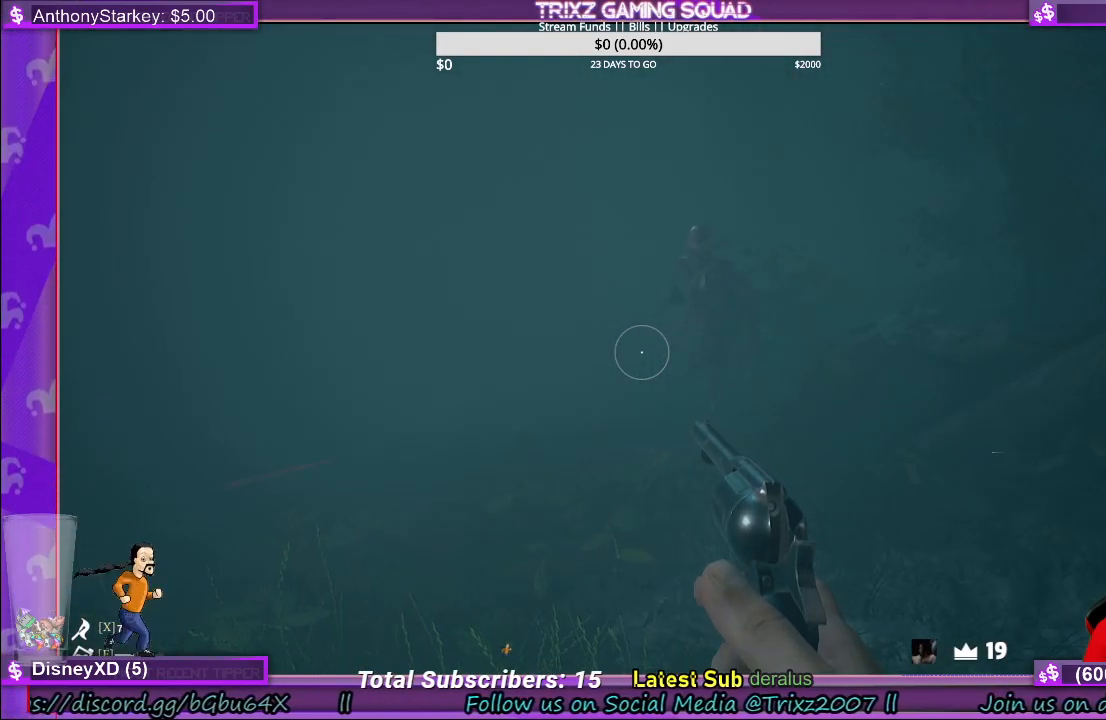
{"keys": [], "mouse": ["right"], "events": [[266, "mouse_right", "down"]]}
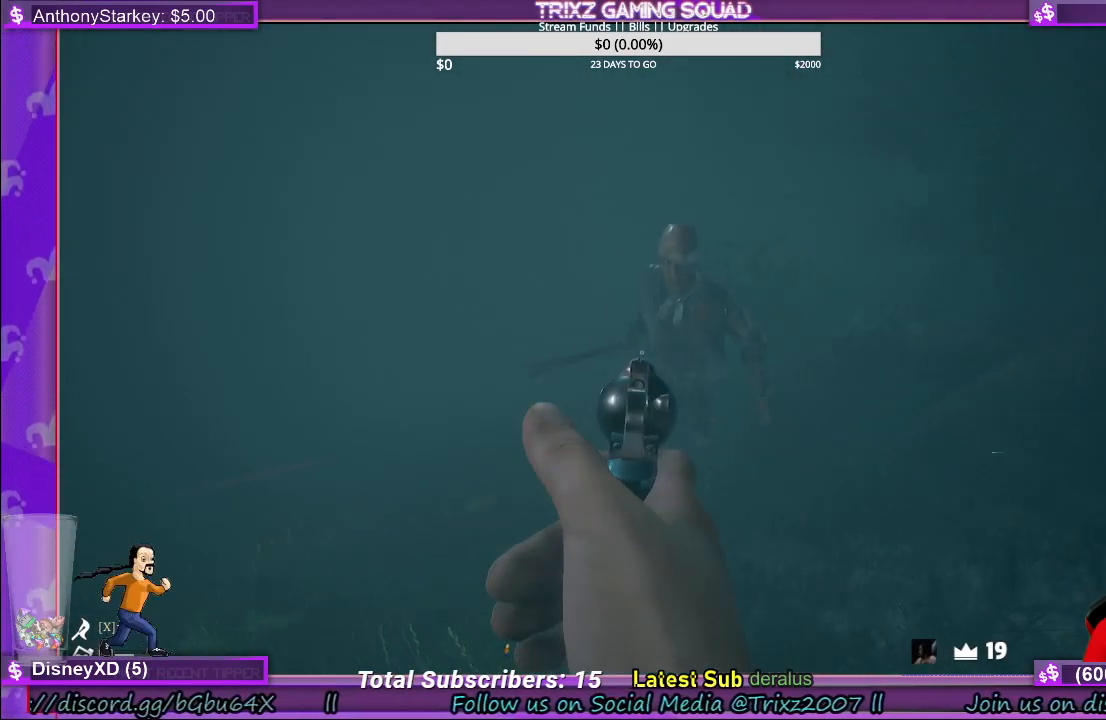
{"keys": [], "mouse": ["left", "right"], "events": [[400, "mouse_left", "down"]]}
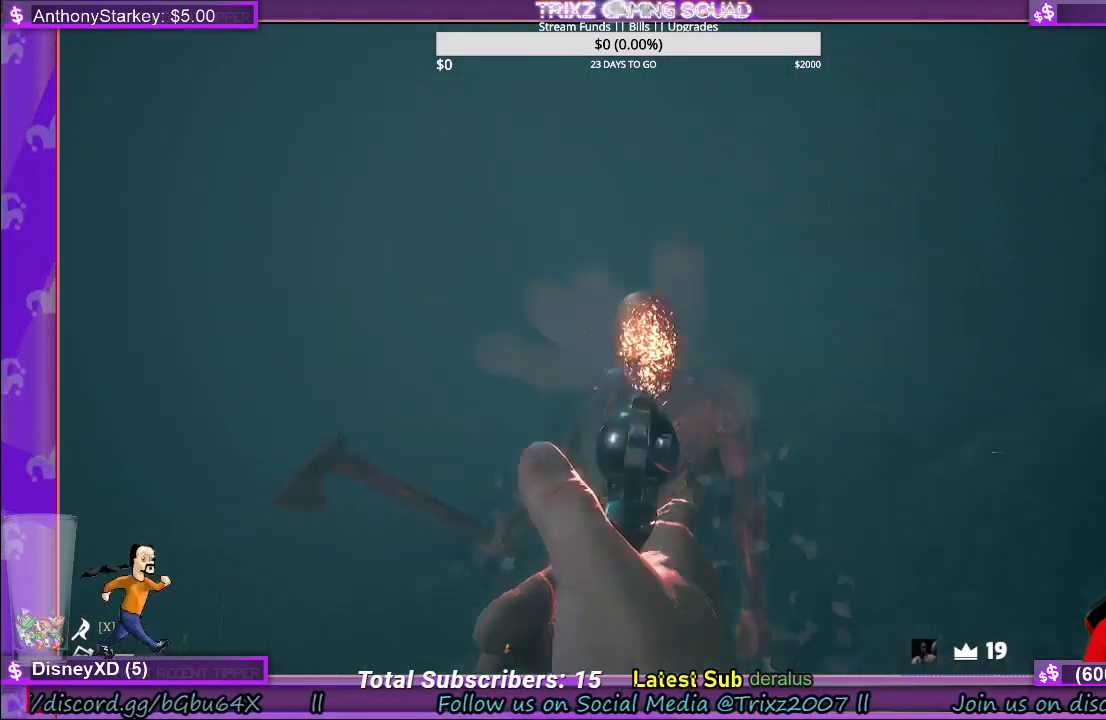
{"keys": [], "mouse": [], "events": [[16, "mouse_left", "up"], [116, "mouse_right", "up"], [150, "d", "down"], [283, "w", "down"], [333, "d", "up"], [333, "shift", "down"], [500, "shift", "up"], [500, "w", "up"]]}